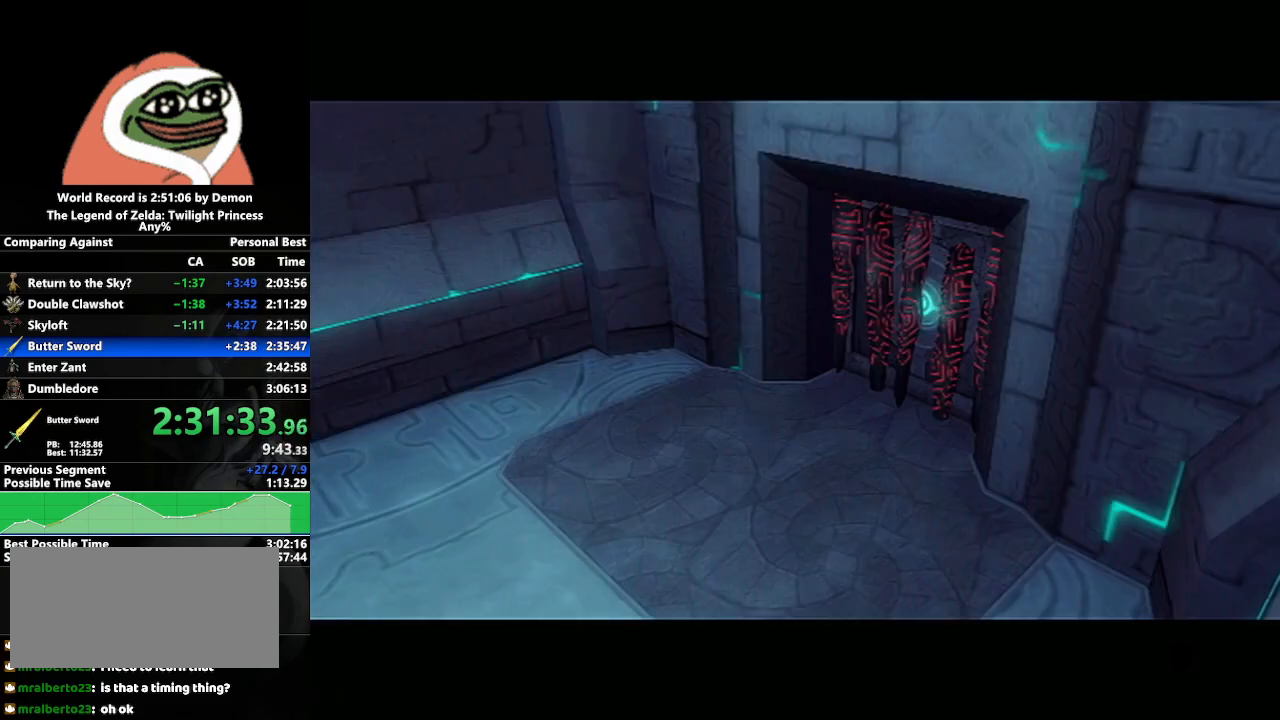
Gameplay with a controller (Nintendo layout); each line is a JSON object with the inputs held at the frame after it. "events" lists button and stick changes between this image and that frame as [ms after this image, input, new state], when the widget could be followed in between. Not read: L3 R3.
{"buttons": [], "left_stick": "down-right", "right_stick": "center", "events": [[267, "left_stick", "left"], [333, "left_stick", "down-left"], [467, "left_stick", "down-right"]]}
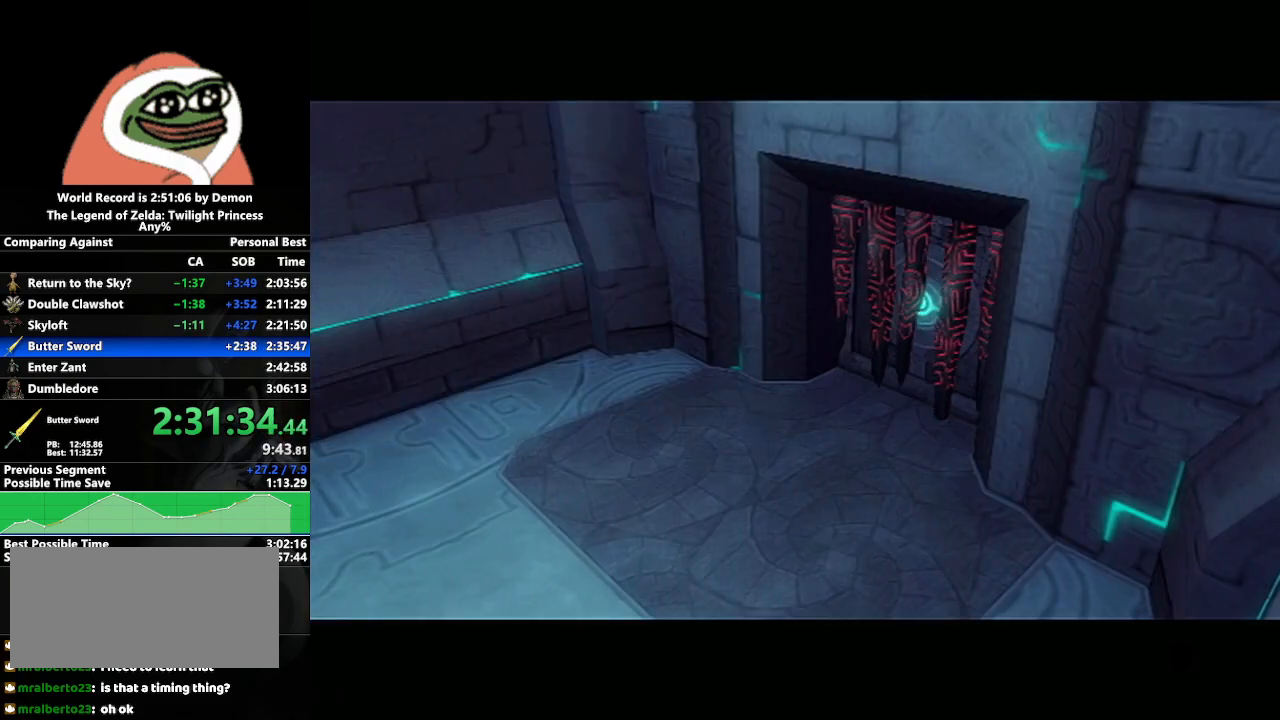
{"buttons": [], "left_stick": "center", "right_stick": "center", "events": [[200, "left_stick", "center"]]}
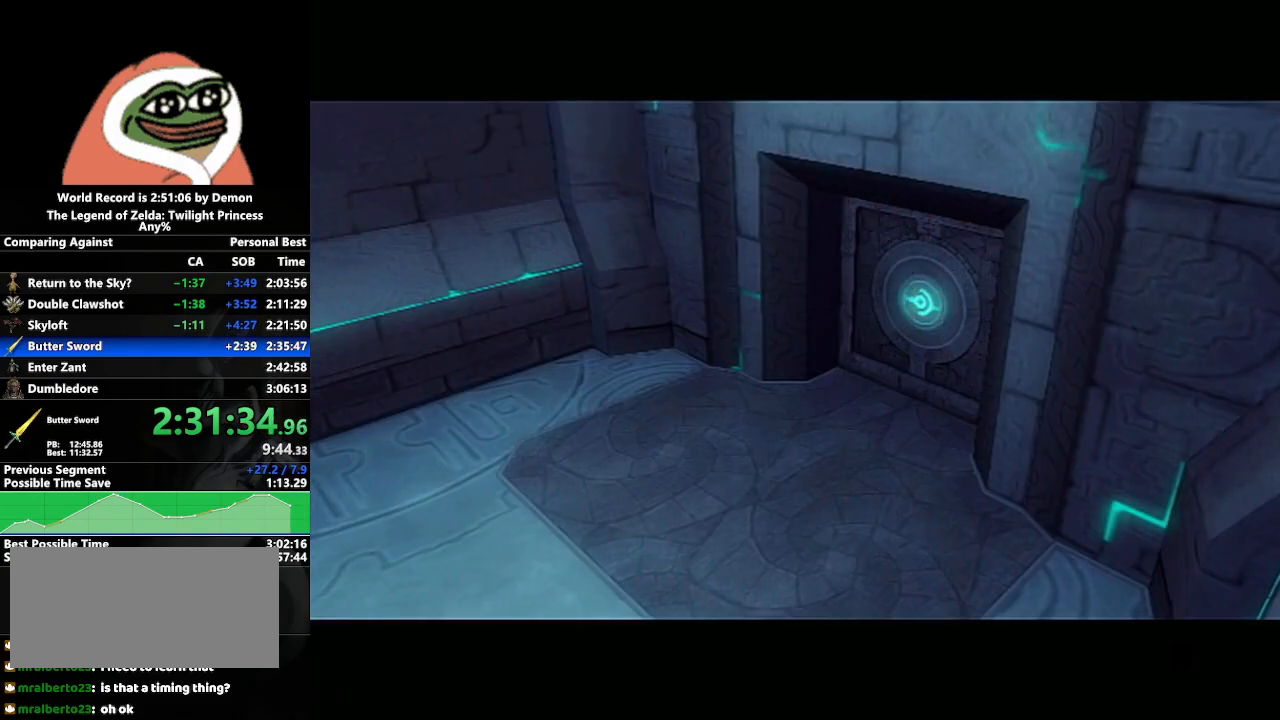
{"buttons": [], "left_stick": "center", "right_stick": "center", "events": []}
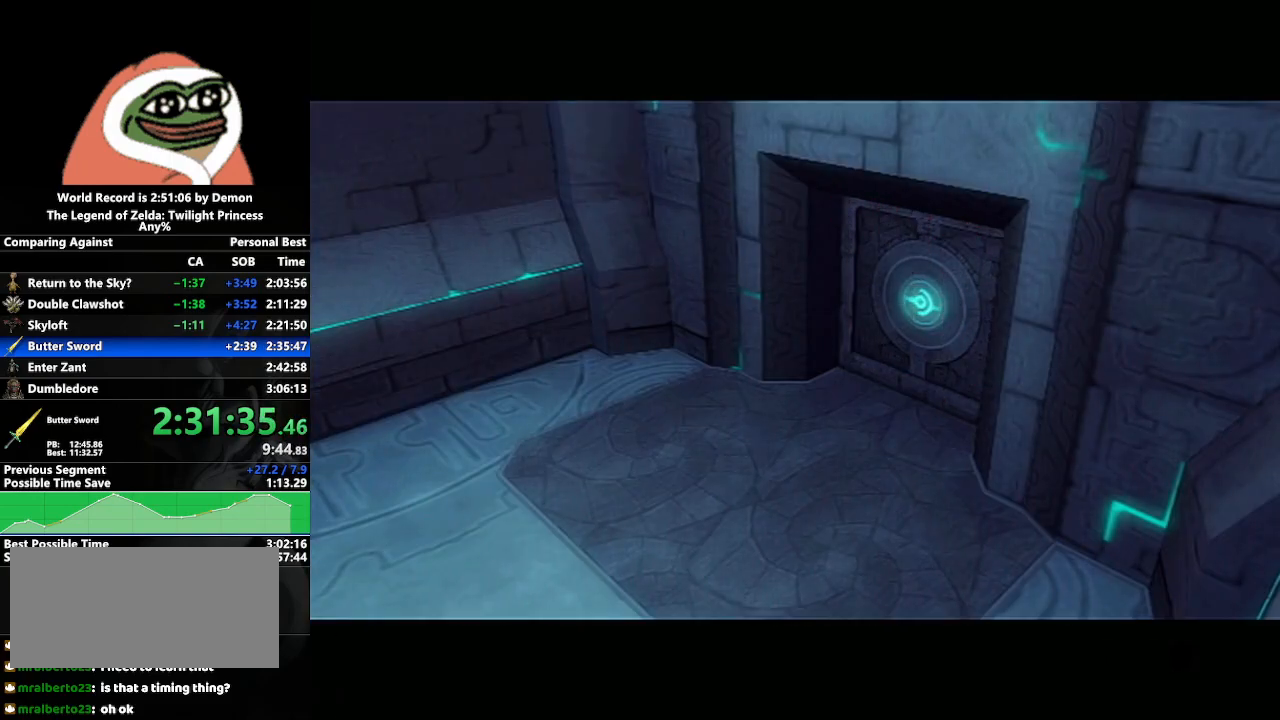
{"buttons": ["A"], "left_stick": "left", "right_stick": "center", "events": [[50, "left_stick", "up-left"], [167, "A", "down"], [217, "A", "up"], [283, "left_stick", "left"], [317, "A", "down"], [383, "A", "up"], [433, "A", "down"]]}
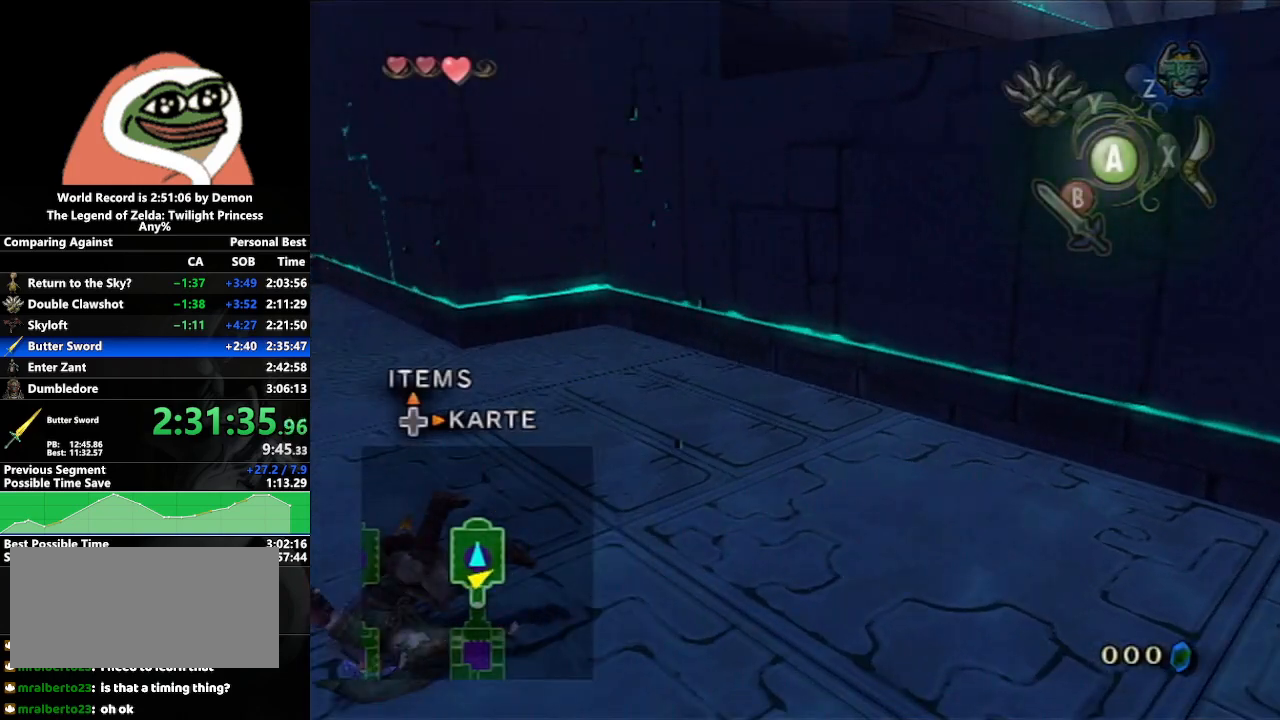
{"buttons": [], "left_stick": "up-left", "right_stick": "right", "events": [[17, "A", "up"], [200, "right_stick", "right"], [333, "left_stick", "up-left"]]}
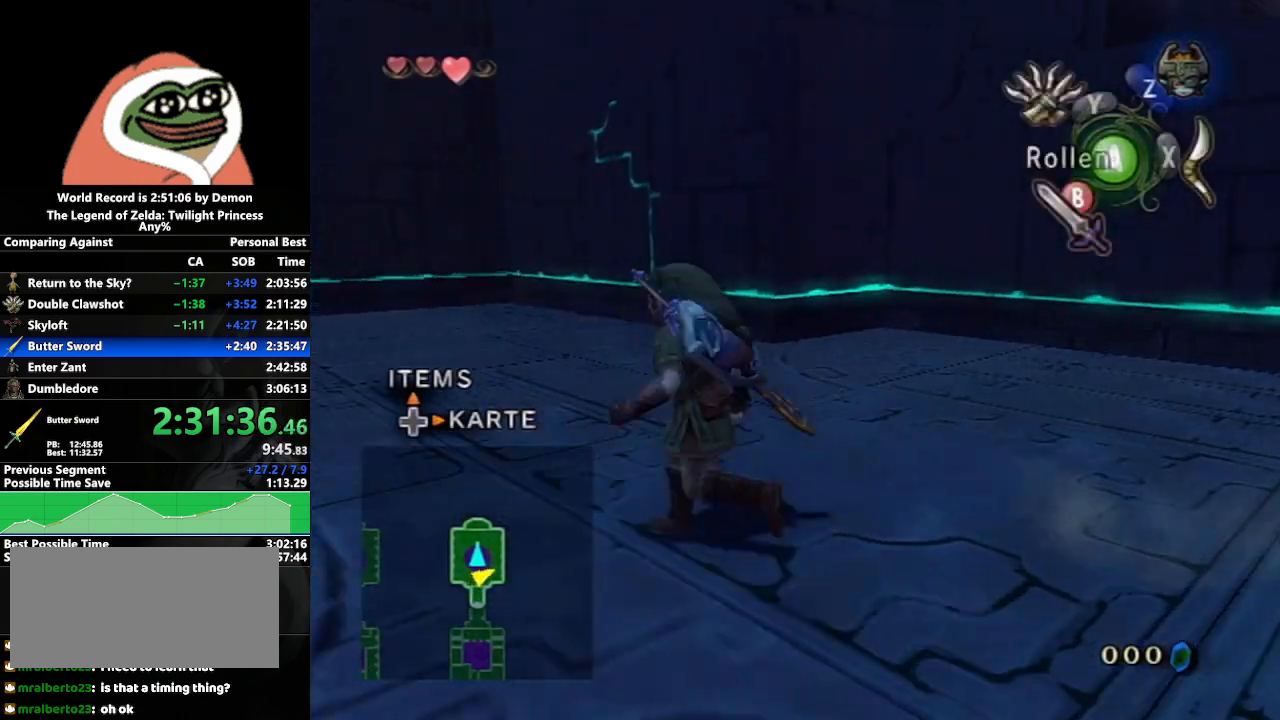
{"buttons": [], "left_stick": "up", "right_stick": "center", "events": [[450, "left_stick", "up"], [450, "right_stick", "center"]]}
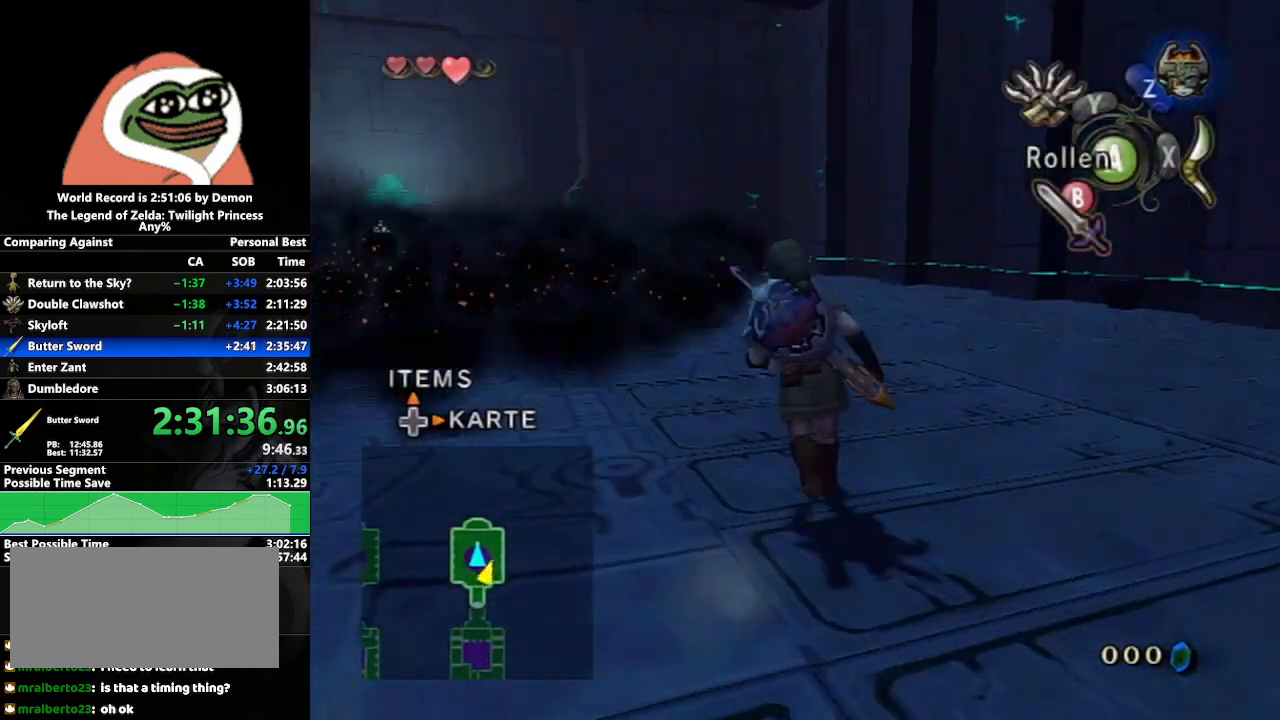
{"buttons": [], "left_stick": "up", "right_stick": "center", "events": [[33, "A", "down"], [117, "A", "up"], [183, "left_stick", "up-right"], [200, "A", "down"], [250, "A", "up"], [317, "left_stick", "up"], [333, "A", "down"], [417, "A", "up"]]}
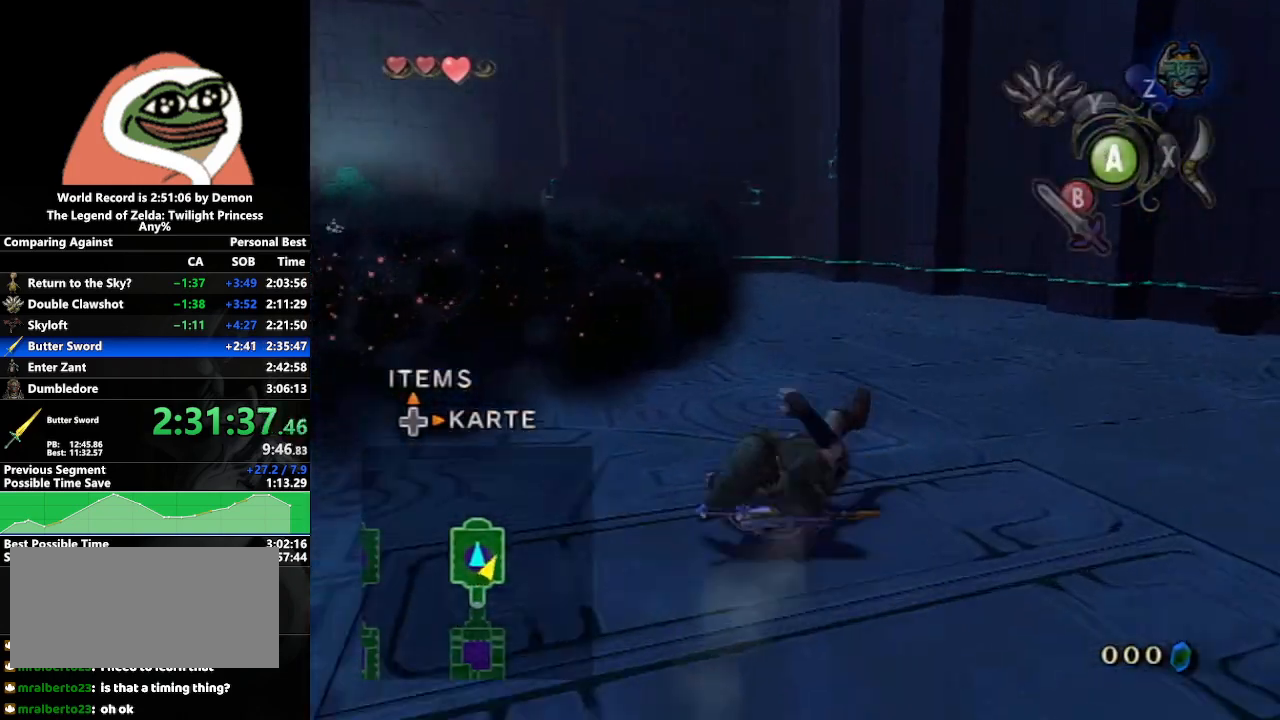
{"buttons": [], "left_stick": "up", "right_stick": "center", "events": [[183, "A", "down"], [250, "A", "up"], [317, "A", "down"], [417, "A", "up"]]}
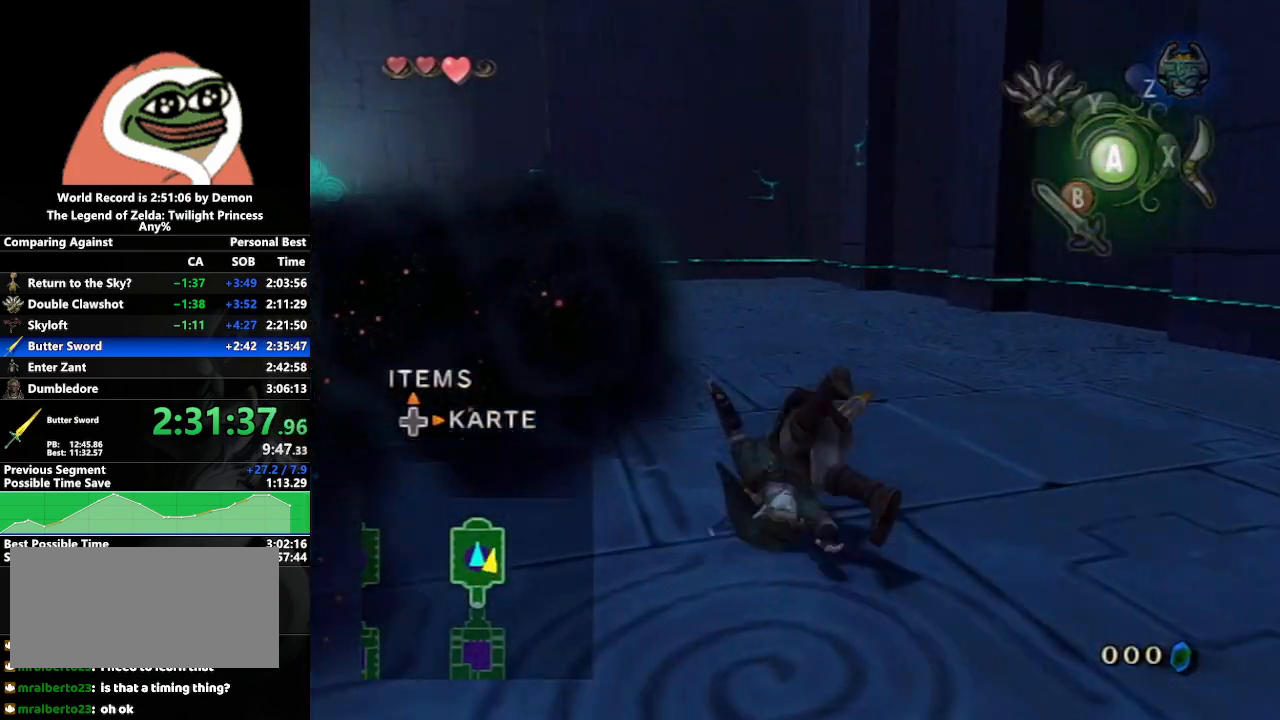
{"buttons": ["A"], "left_stick": "up-left", "right_stick": "center", "events": [[100, "left_stick", "up-left"], [350, "A", "down"], [417, "A", "up"], [450, "A", "down"]]}
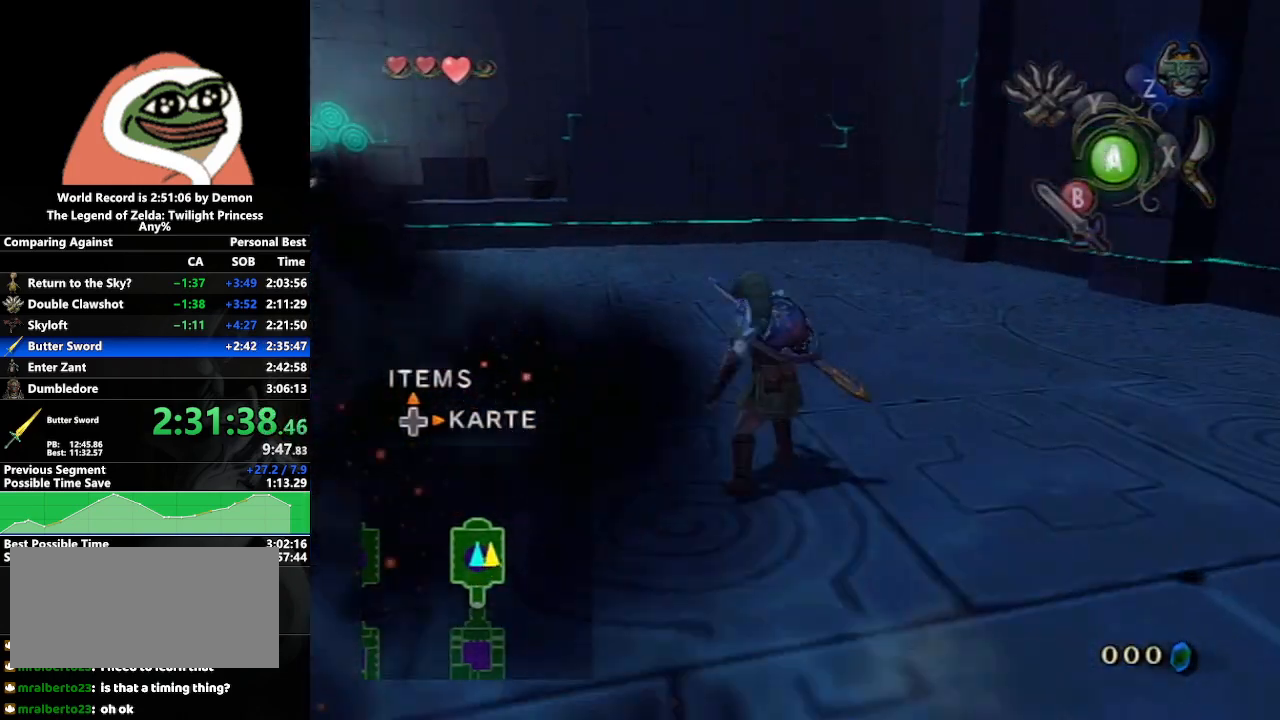
{"buttons": [], "left_stick": "up-left", "right_stick": "center", "events": [[67, "A", "up"]]}
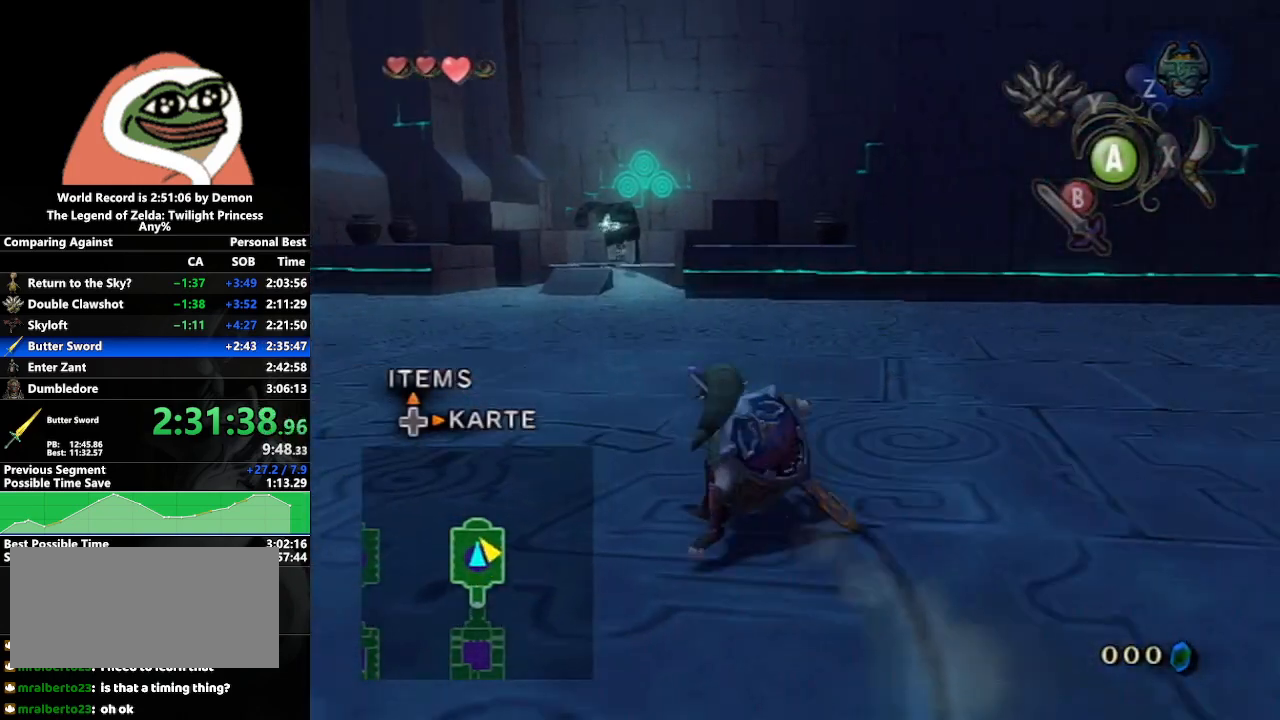
{"buttons": [], "left_stick": "up", "right_stick": "center", "events": [[17, "A", "down"], [67, "A", "up"], [117, "A", "down"], [117, "left_stick", "up"], [217, "A", "up"]]}
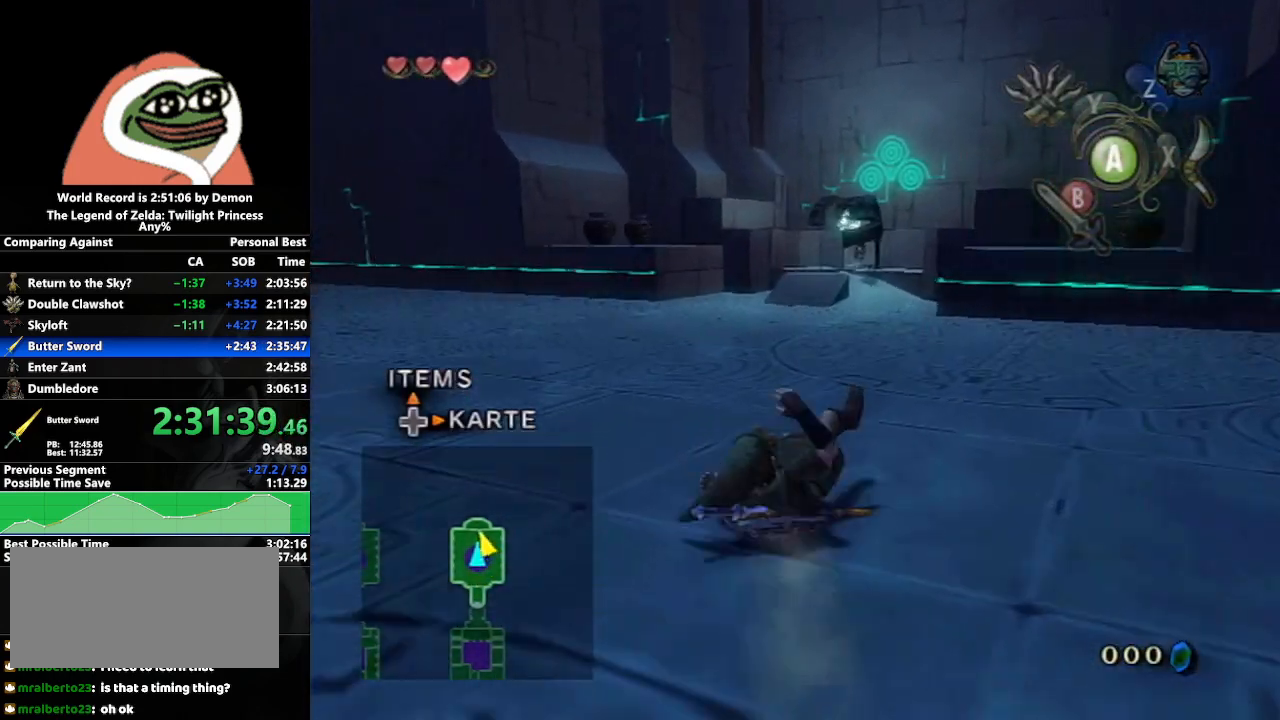
{"buttons": [], "left_stick": "center", "right_stick": "center", "events": [[317, "Y", "down"], [400, "Y", "up"], [417, "left_stick", "center"]]}
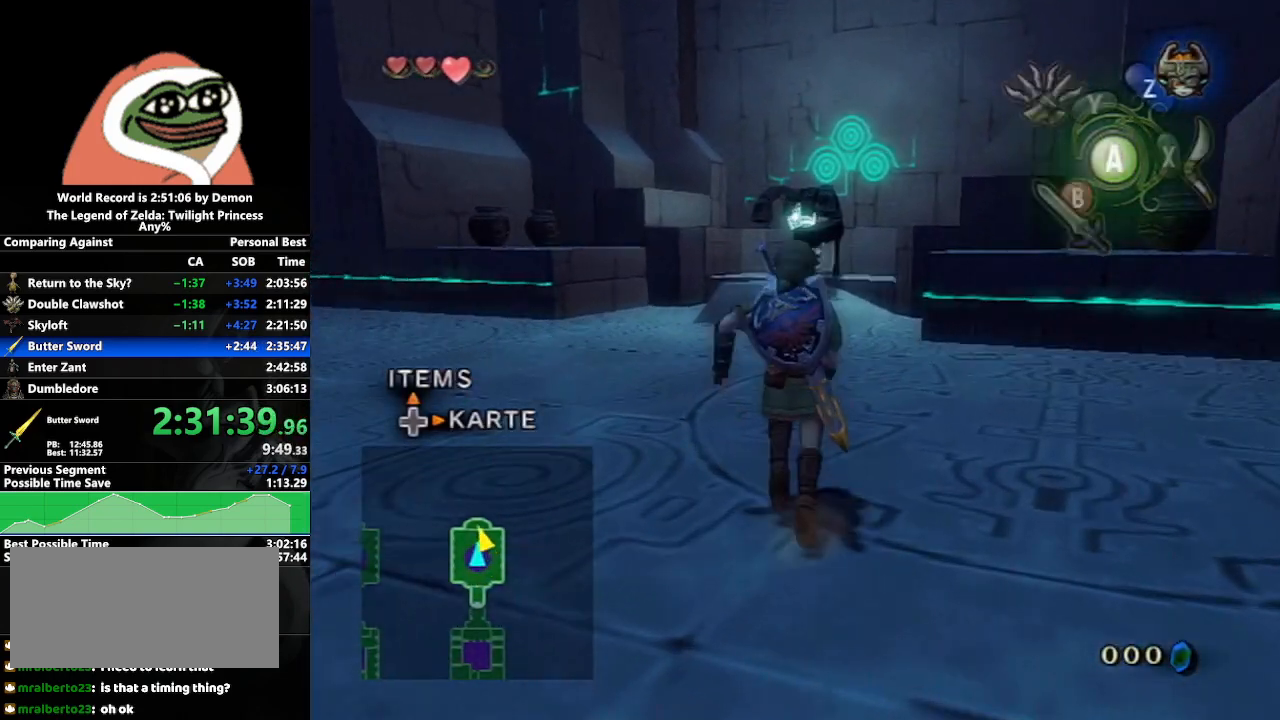
{"buttons": [], "left_stick": "center", "right_stick": "center", "events": []}
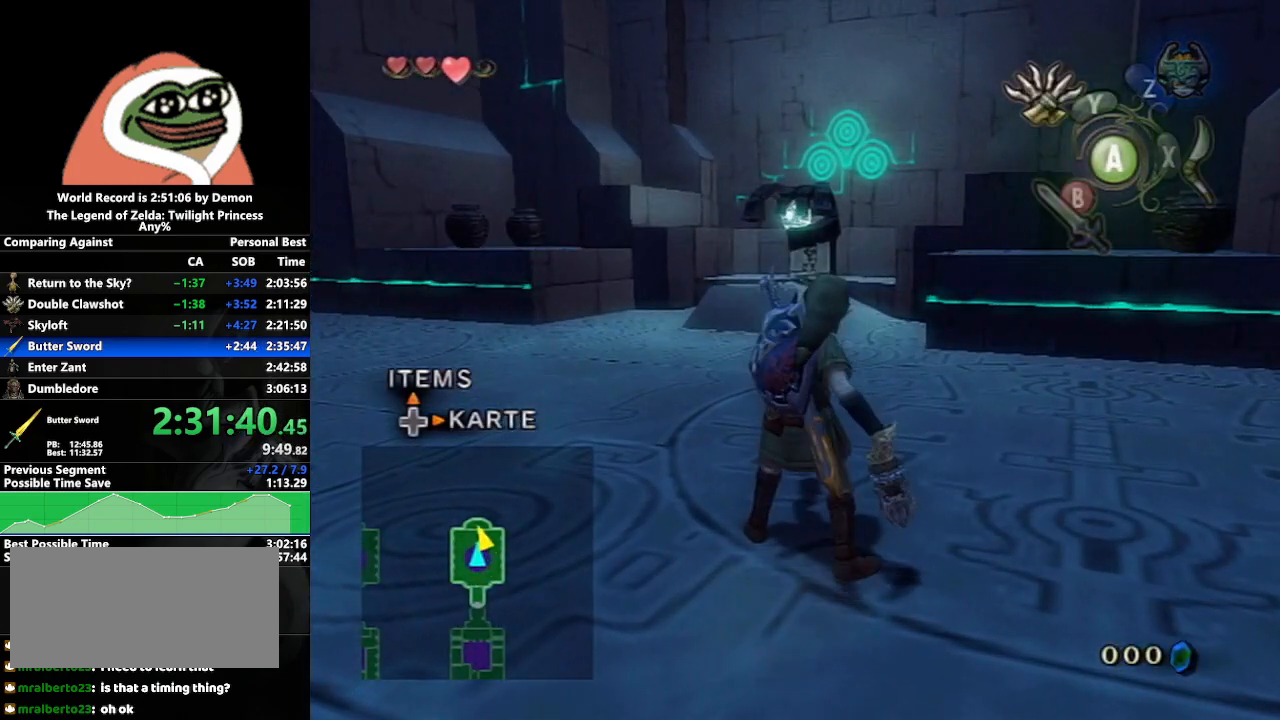
{"buttons": [], "left_stick": "up", "right_stick": "center", "events": [[233, "left_stick", "up"], [250, "A", "down"], [367, "A", "up"]]}
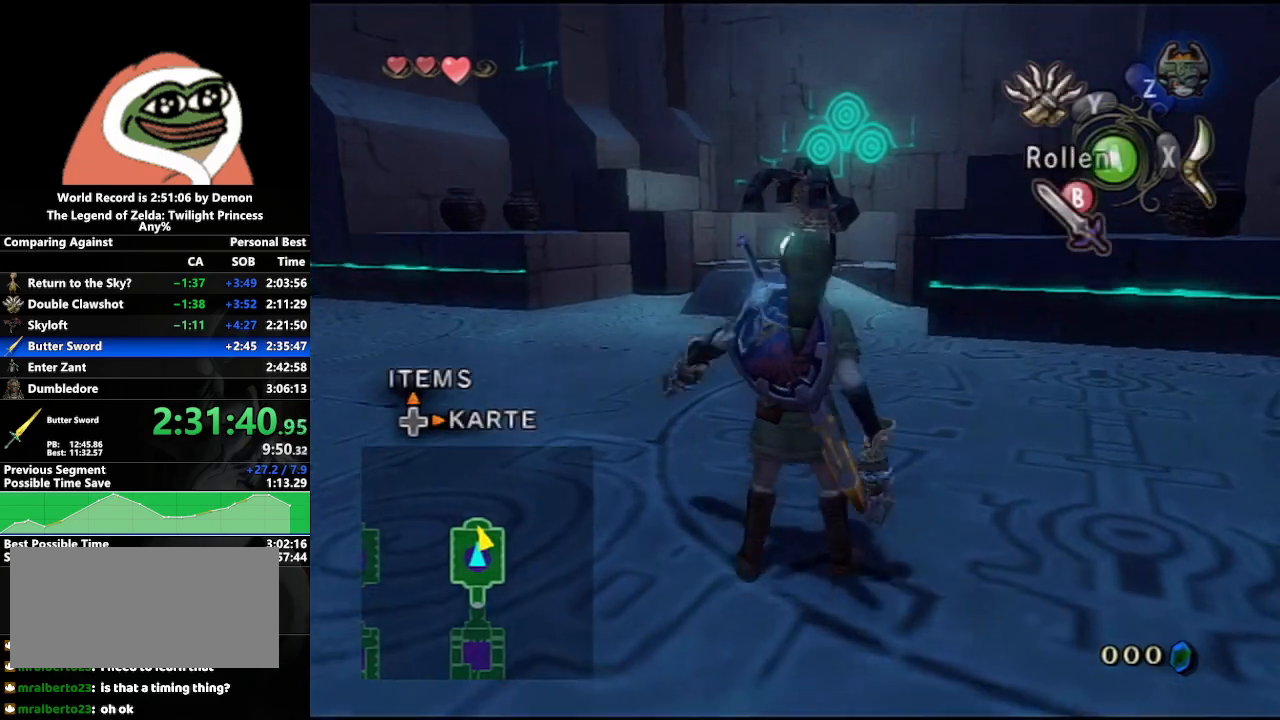
{"buttons": [], "left_stick": "up", "right_stick": "center", "events": []}
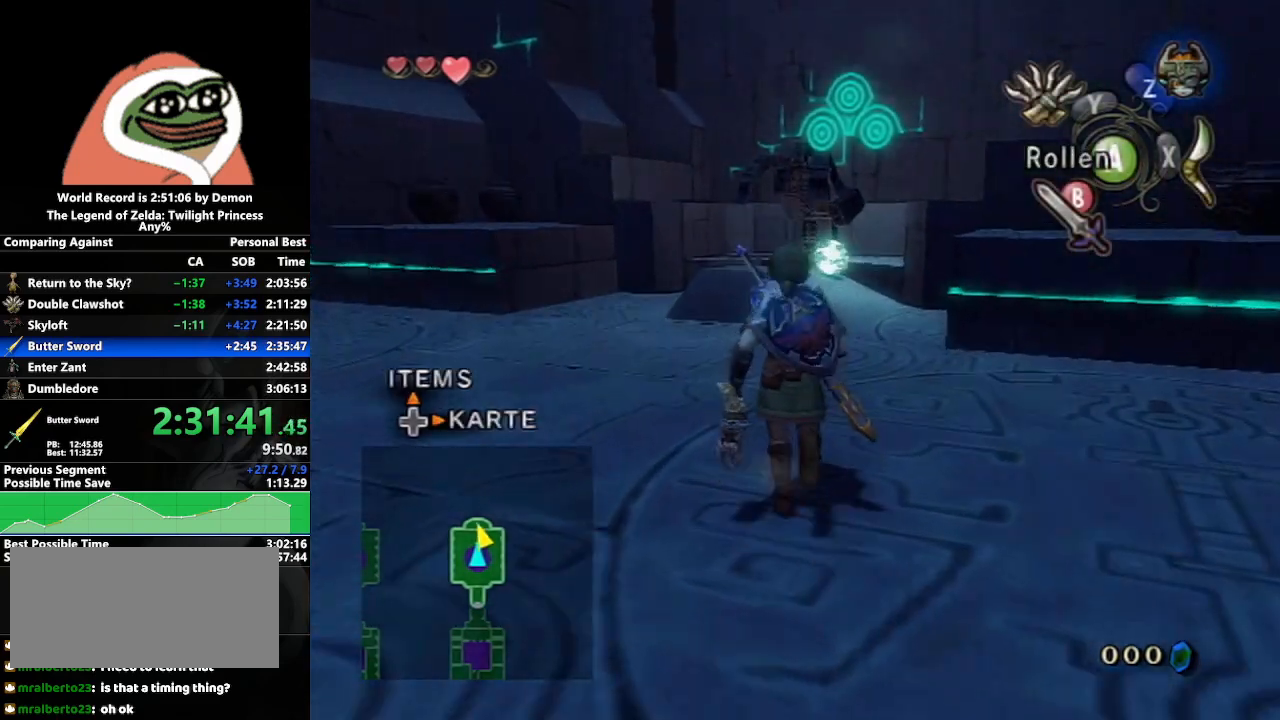
{"buttons": [], "left_stick": "up-right", "right_stick": "center", "events": [[150, "right_stick", "up"], [250, "left_stick", "center"], [267, "right_stick", "center"], [417, "left_stick", "up-right"]]}
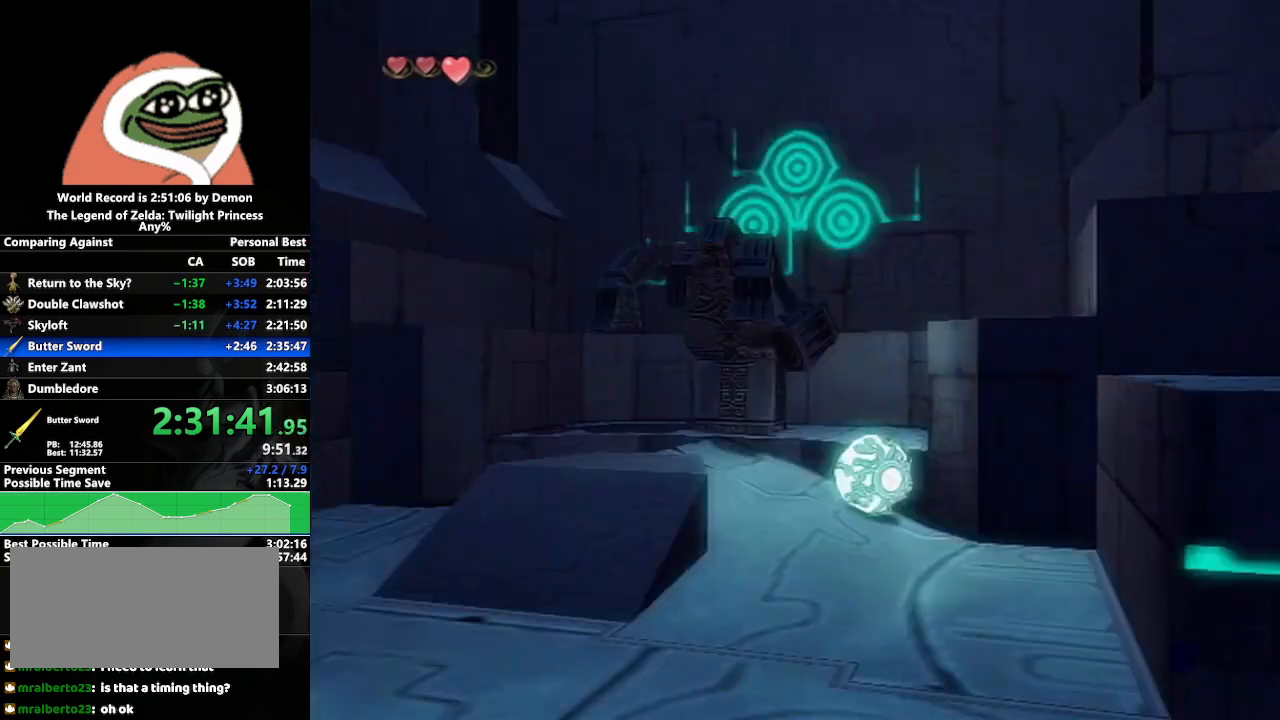
{"buttons": [], "left_stick": "center", "right_stick": "center", "events": [[117, "Y", "down"], [183, "left_stick", "center"], [283, "Y", "up"], [317, "Y", "down"], [433, "Y", "up"]]}
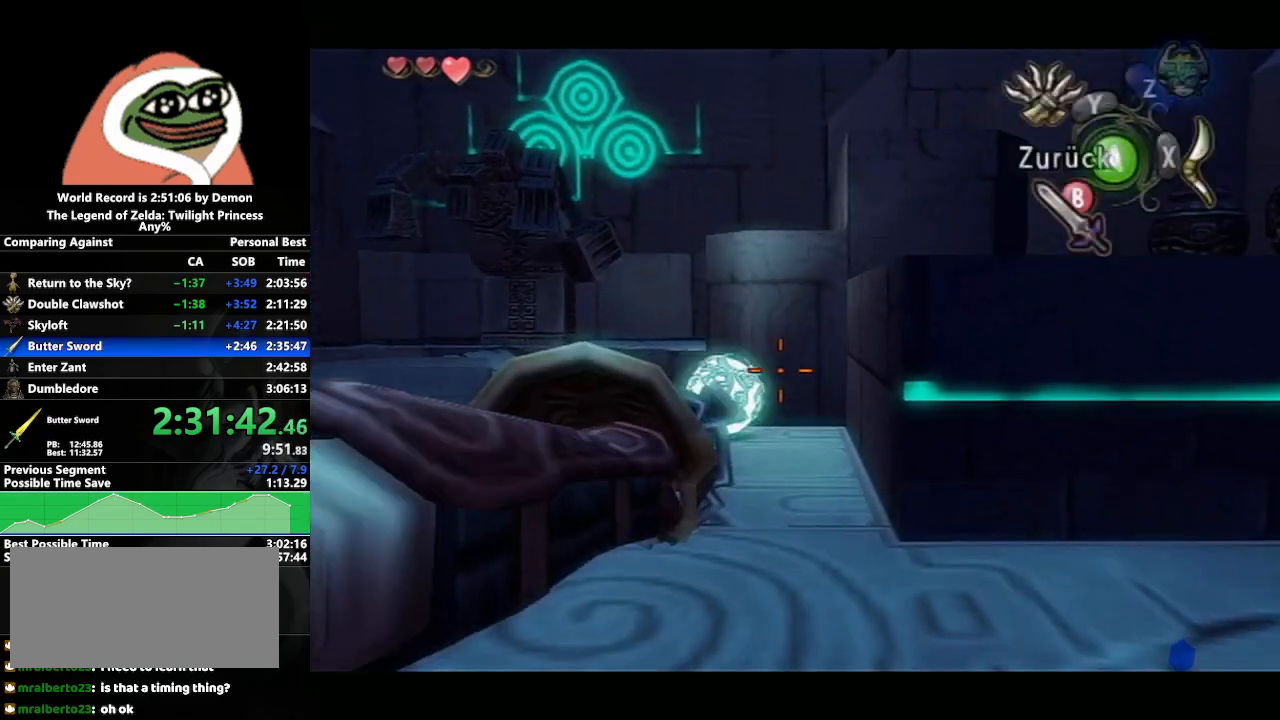
{"buttons": [], "left_stick": "center", "right_stick": "center", "events": []}
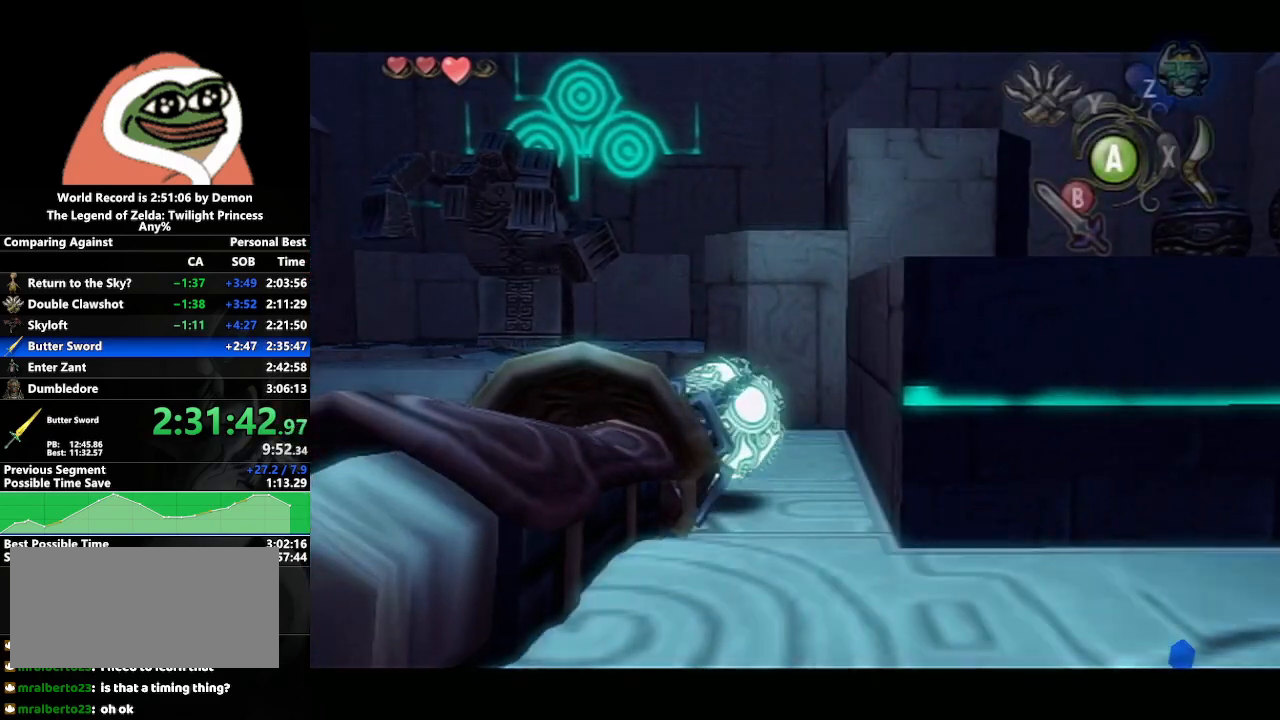
{"buttons": [], "left_stick": "down-left", "right_stick": "right", "events": [[33, "left_stick", "down-left"], [400, "right_stick", "right"]]}
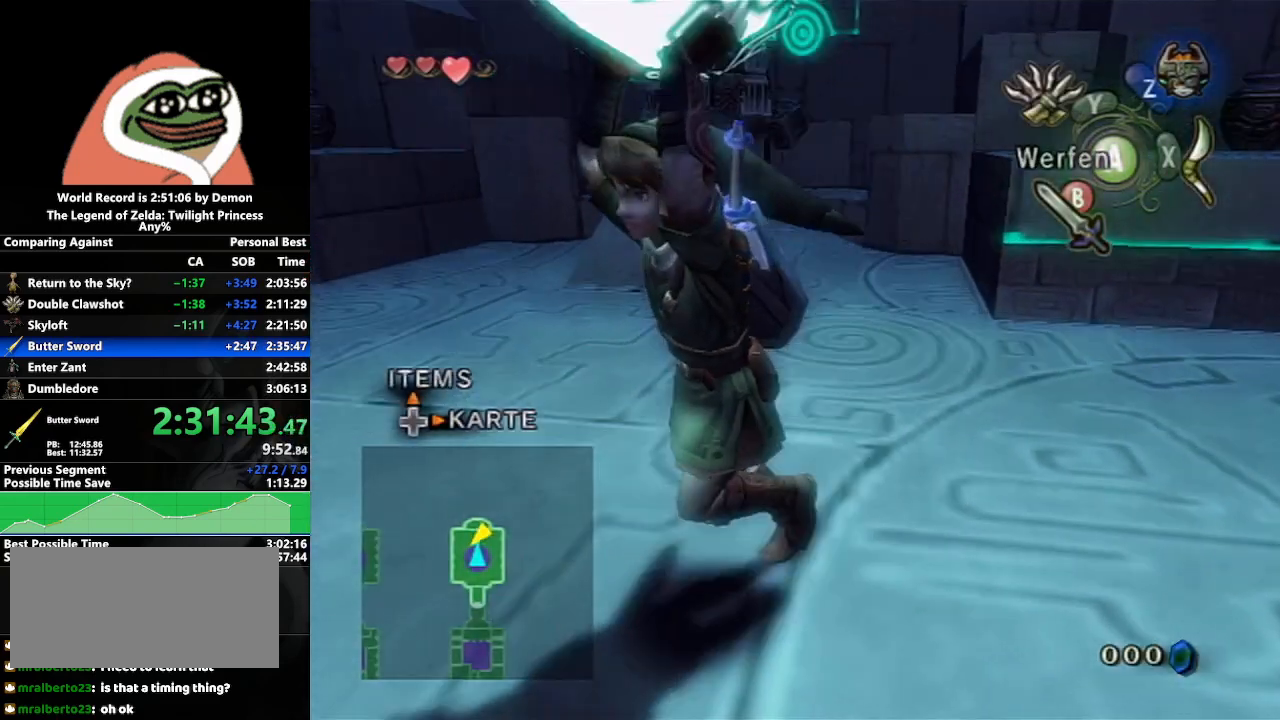
{"buttons": [], "left_stick": "up-left", "right_stick": "center", "events": [[217, "left_stick", "up-left"], [333, "right_stick", "center"]]}
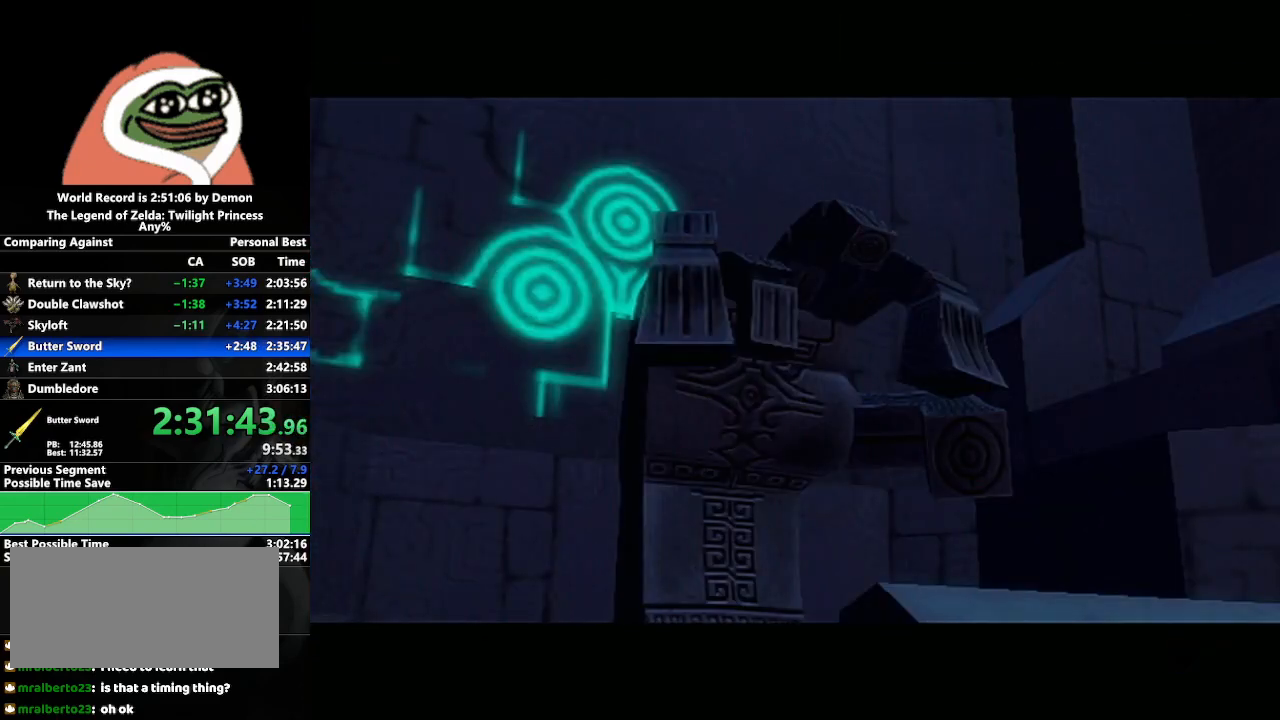
{"buttons": [], "left_stick": "center", "right_stick": "center", "events": [[50, "left_stick", "center"], [100, "START", "down"], [200, "START", "up"], [300, "START", "down"], [367, "START", "up"]]}
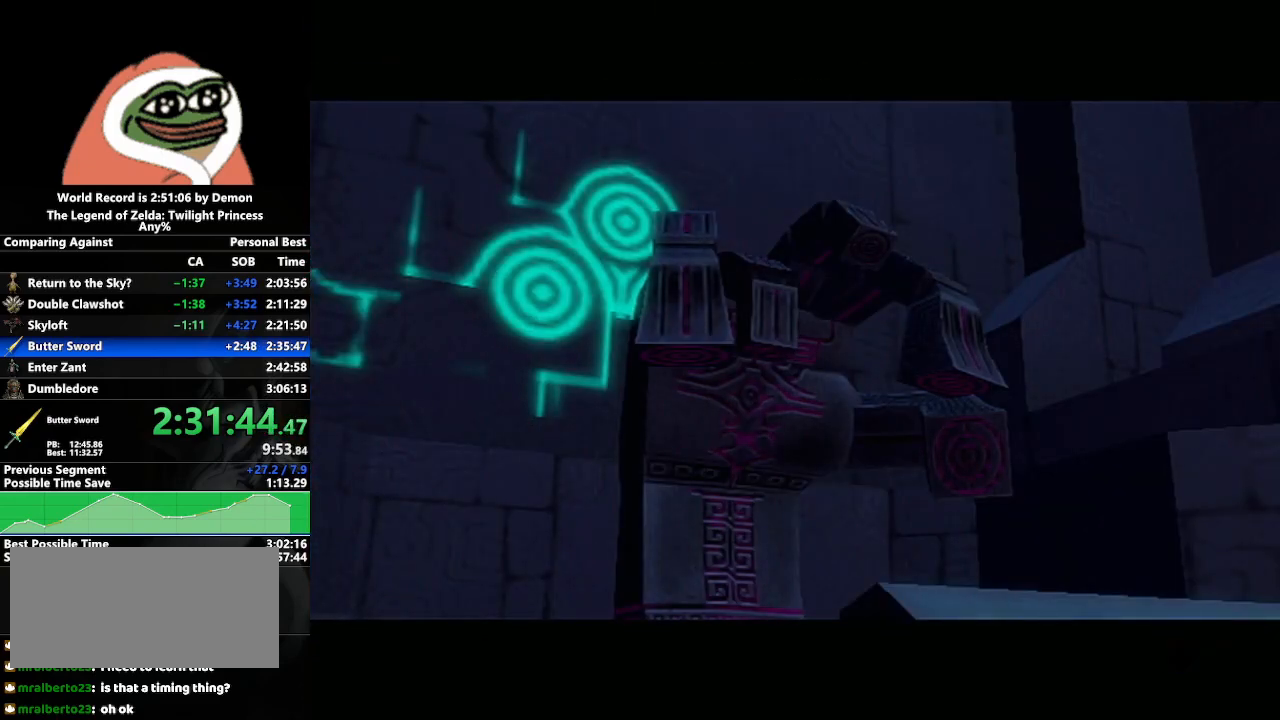
{"buttons": [], "left_stick": "center", "right_stick": "center", "events": []}
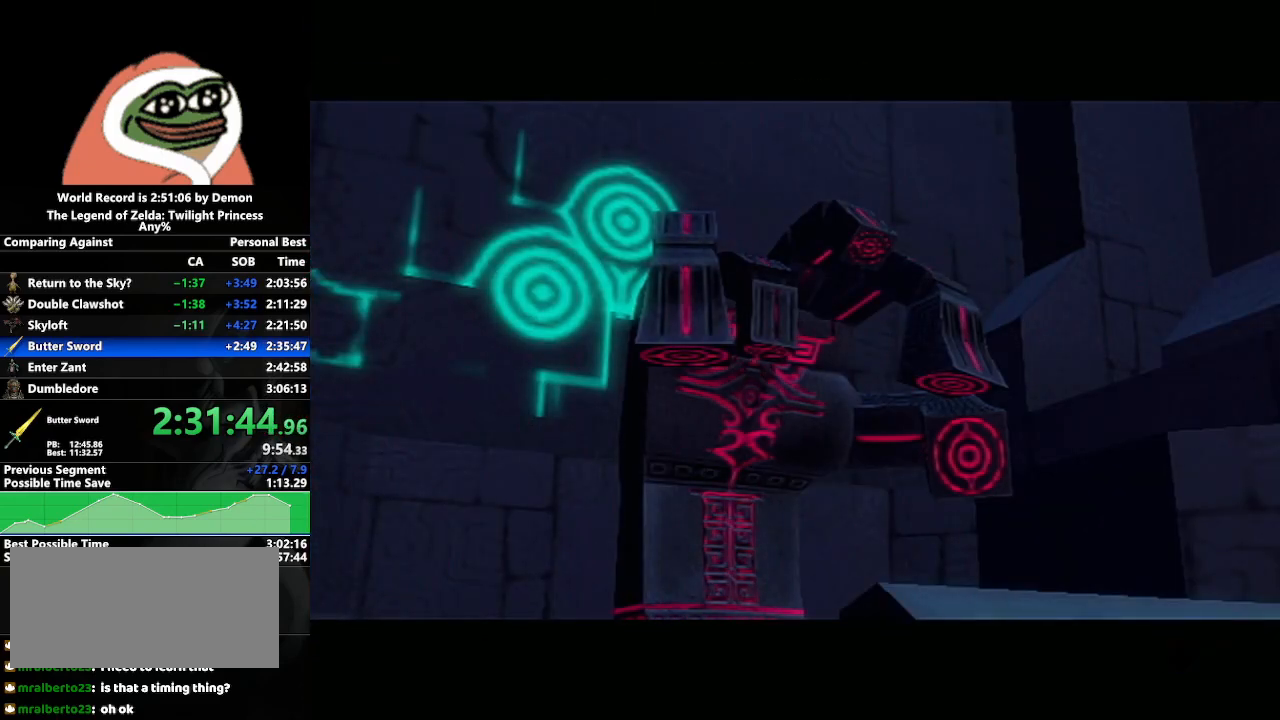
{"buttons": [], "left_stick": "center", "right_stick": "center", "events": []}
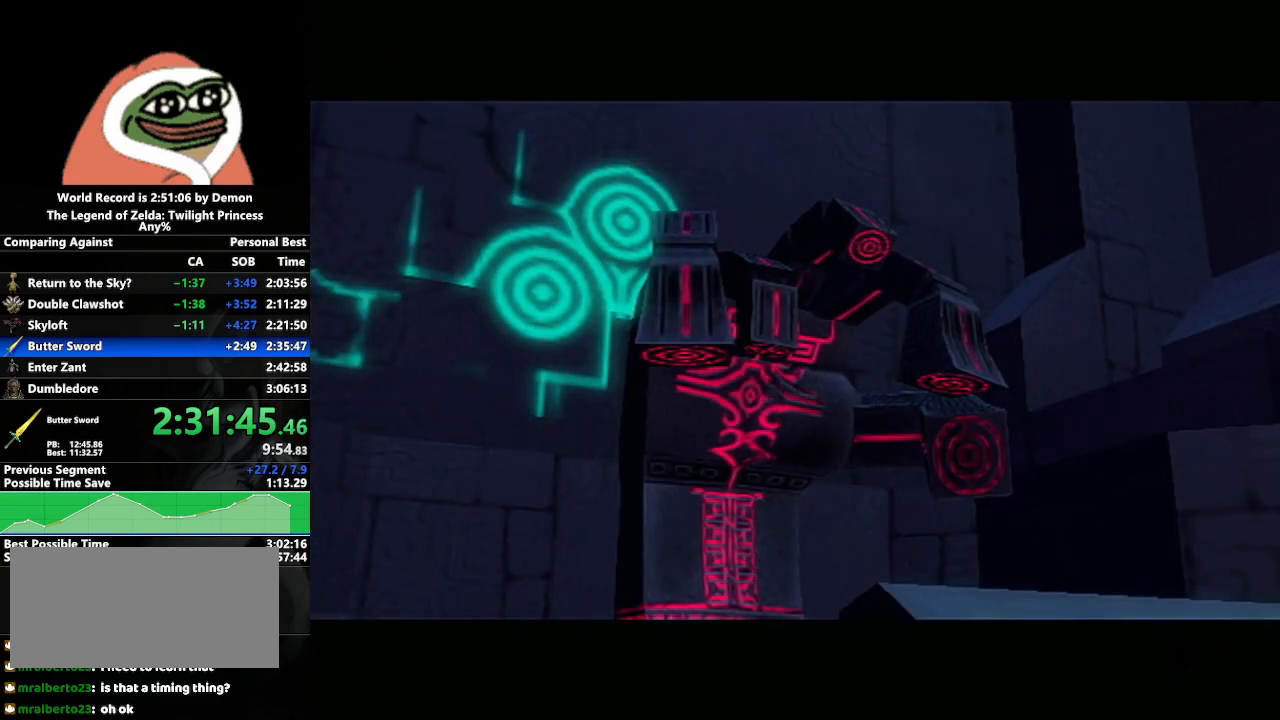
{"buttons": [], "left_stick": "left", "right_stick": "center", "events": [[317, "left_stick", "left"]]}
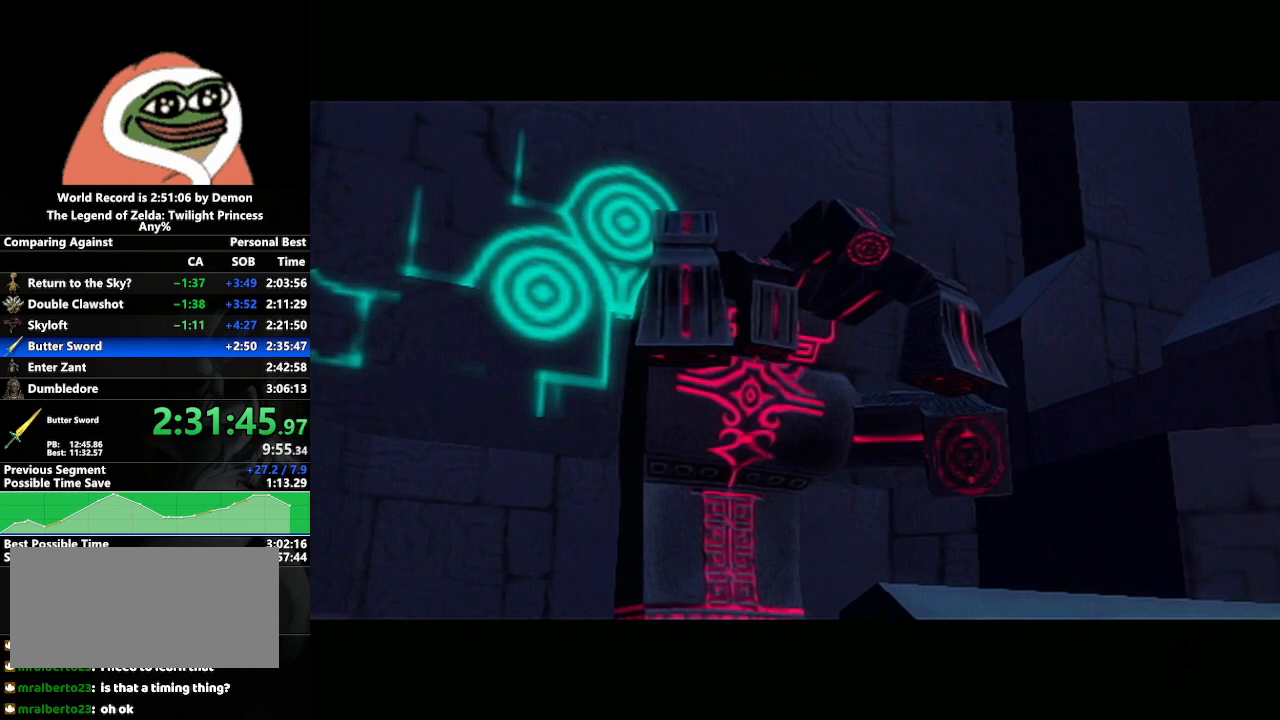
{"buttons": [], "left_stick": "center", "right_stick": "right", "events": [[183, "left_stick", "center"], [433, "right_stick", "right"]]}
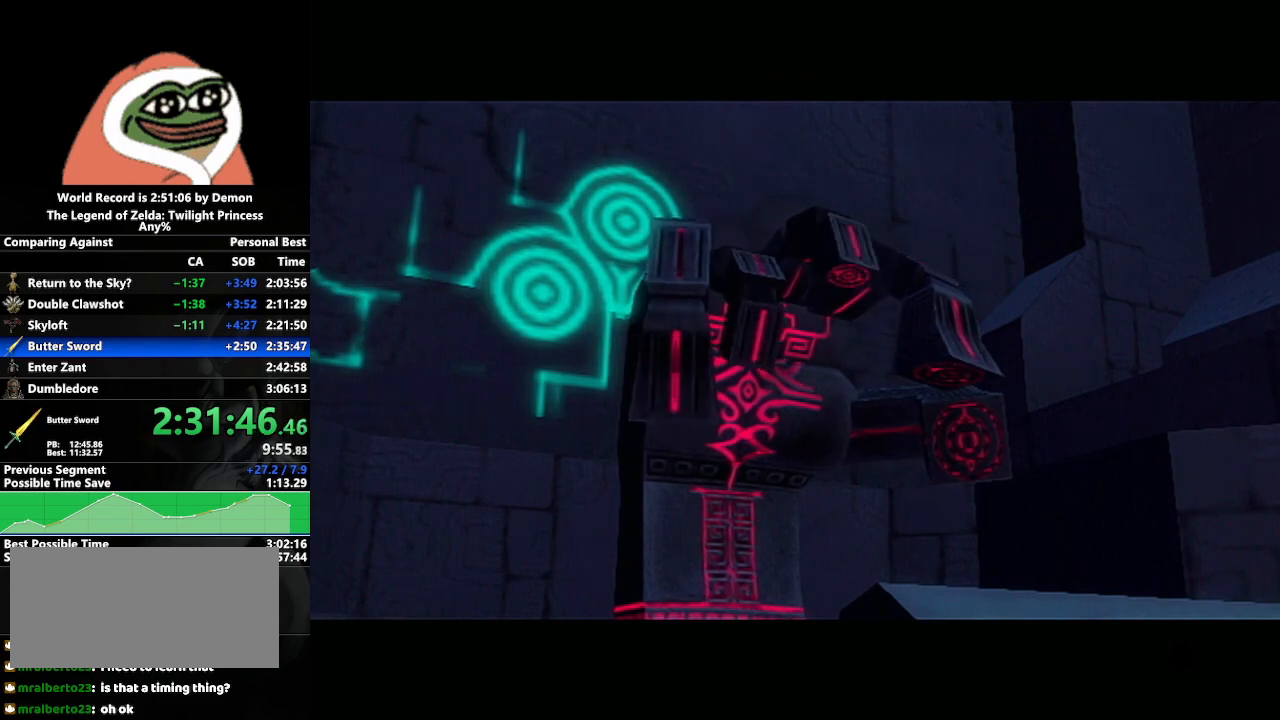
{"buttons": [], "left_stick": "center", "right_stick": "center", "events": [[483, "right_stick", "center"]]}
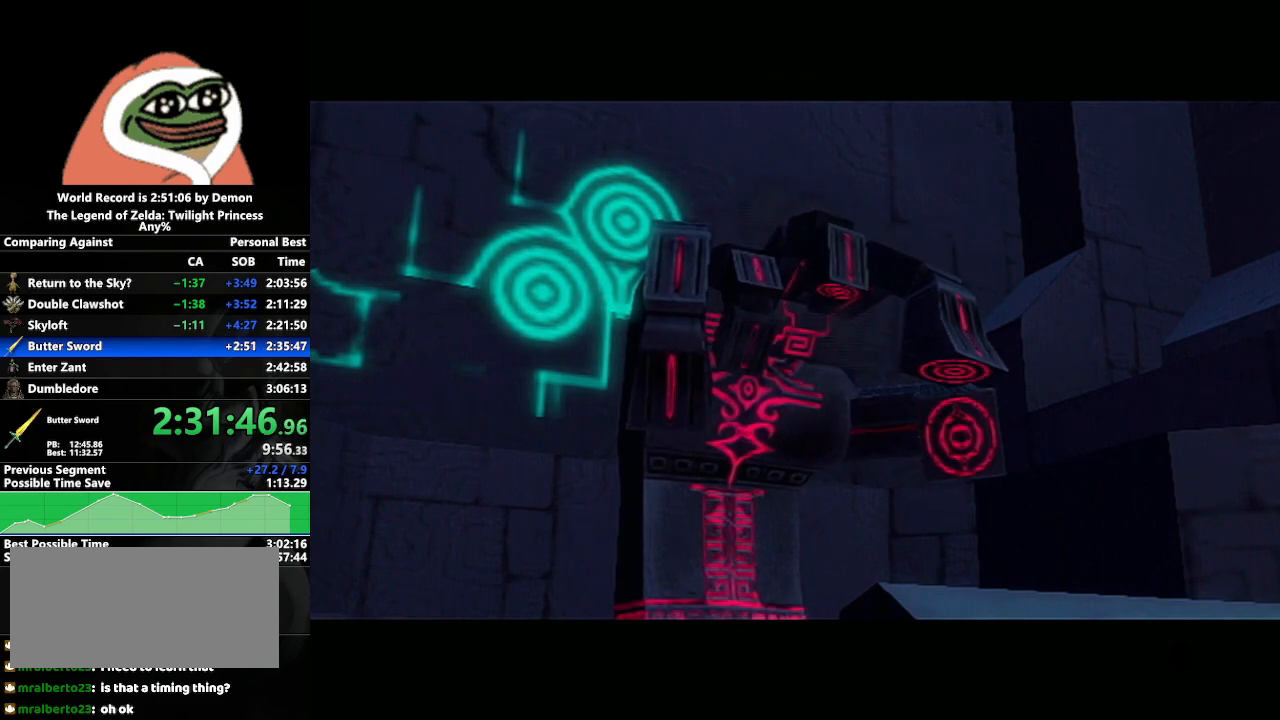
{"buttons": [], "left_stick": "center", "right_stick": "right", "events": [[267, "right_stick", "right"]]}
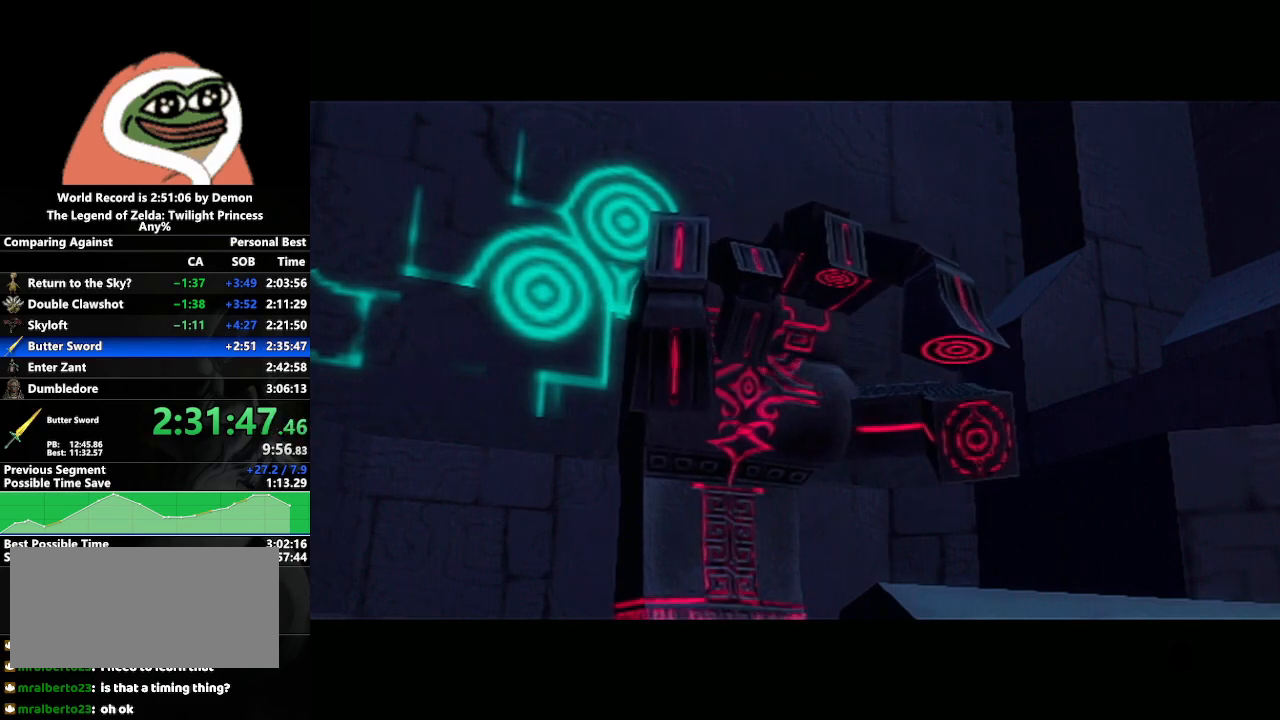
{"buttons": [], "left_stick": "center", "right_stick": "right", "events": [[67, "left_stick", "left"], [133, "left_stick", "down-left"], [300, "left_stick", "center"]]}
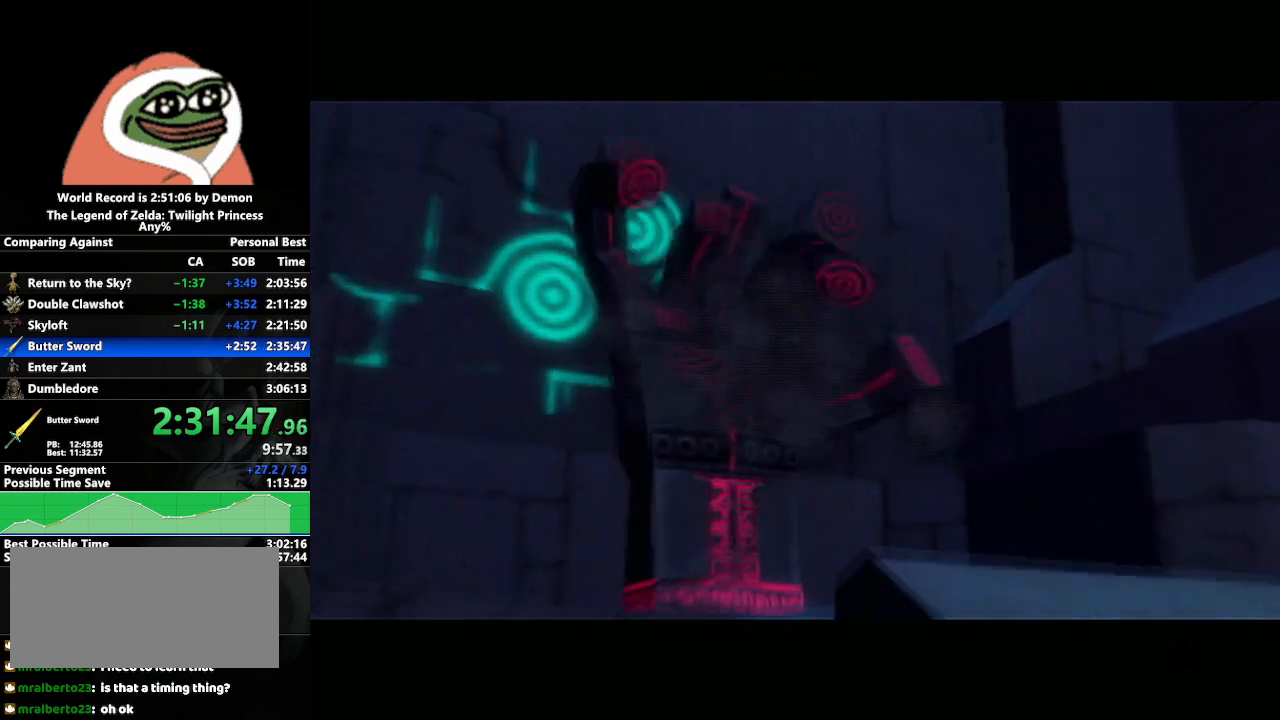
{"buttons": [], "left_stick": "center", "right_stick": "right", "events": [[233, "right_stick", "down-right"], [400, "right_stick", "right"]]}
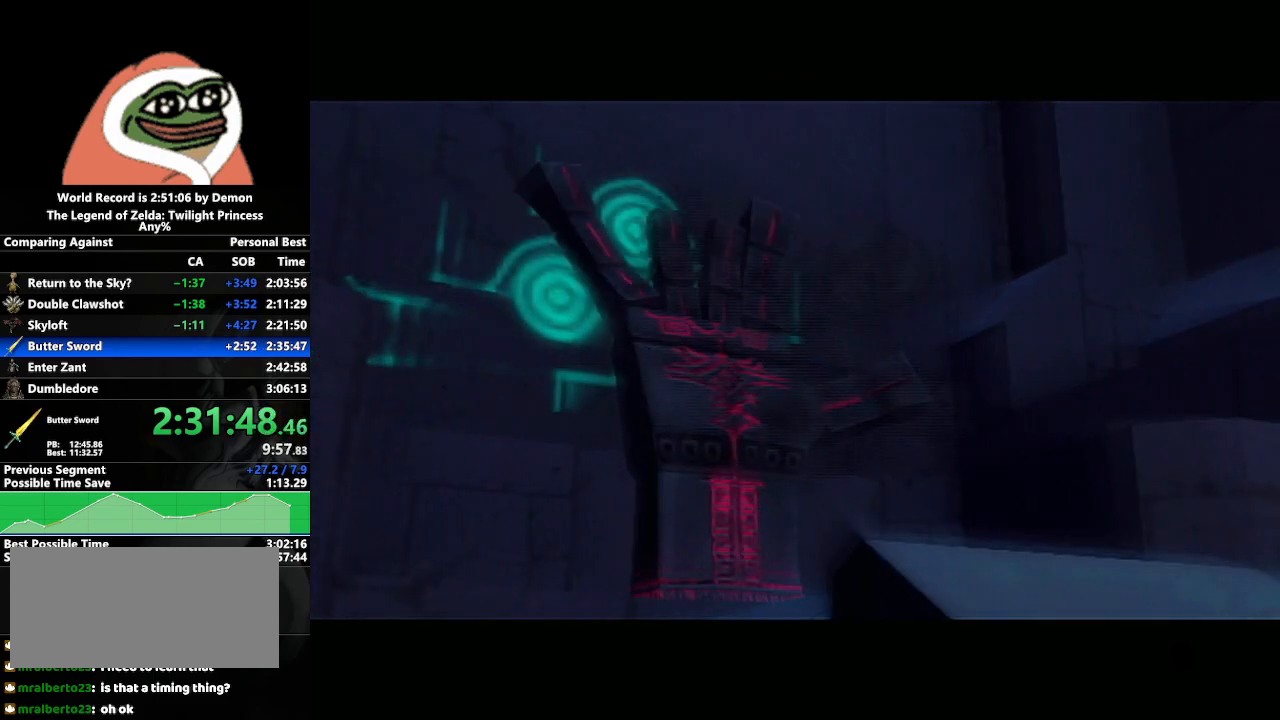
{"buttons": [], "left_stick": "center", "right_stick": "right", "events": []}